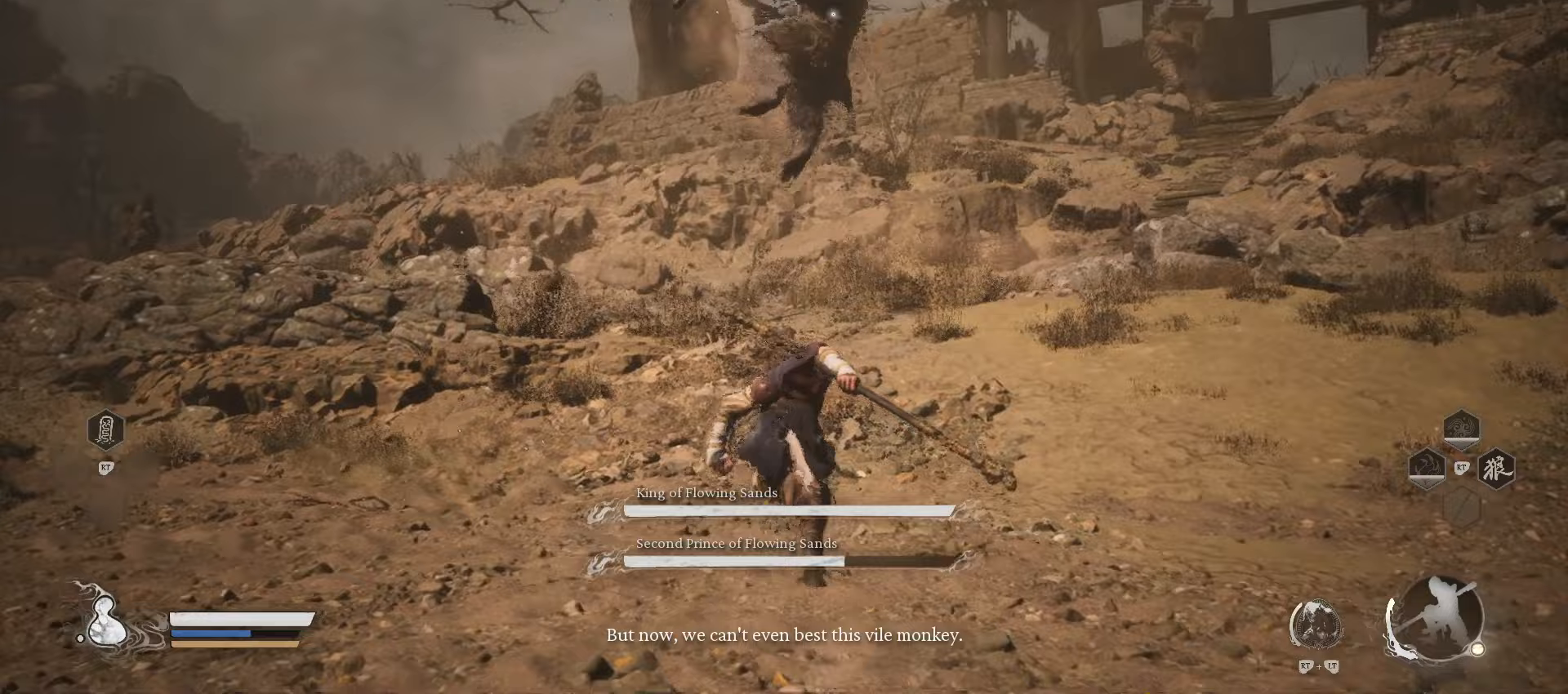
Gameplay with a controller (Xbox layout); each line is a JSON object with the inputs held at the frame after it. "events" lists button and stick changes between this image and that frame as [ms after this image, input, new state], when the widget could be followed in between.
{"buttons": [], "left_stick": "up", "right_stick": "center", "events": [[360, "R1", "up"]]}
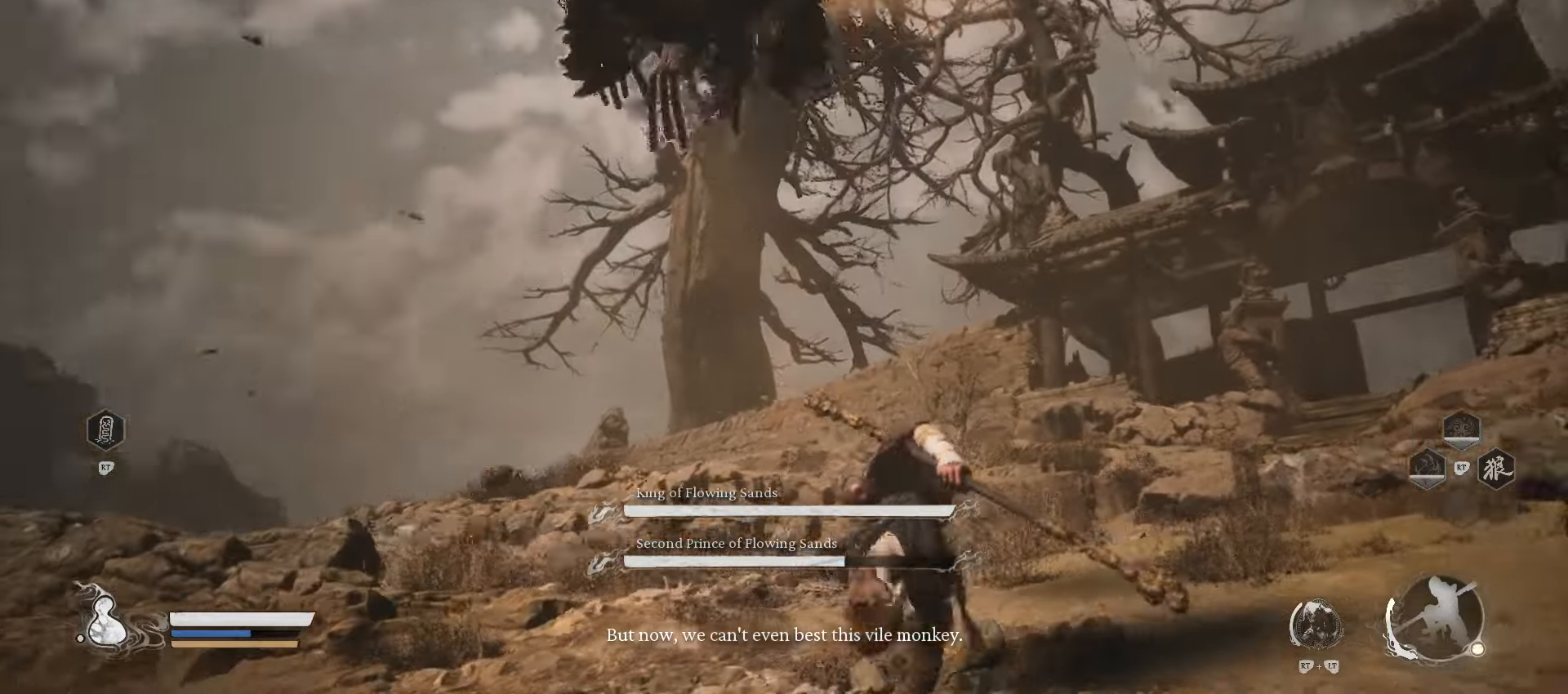
{"buttons": [], "left_stick": "up", "right_stick": "center", "events": []}
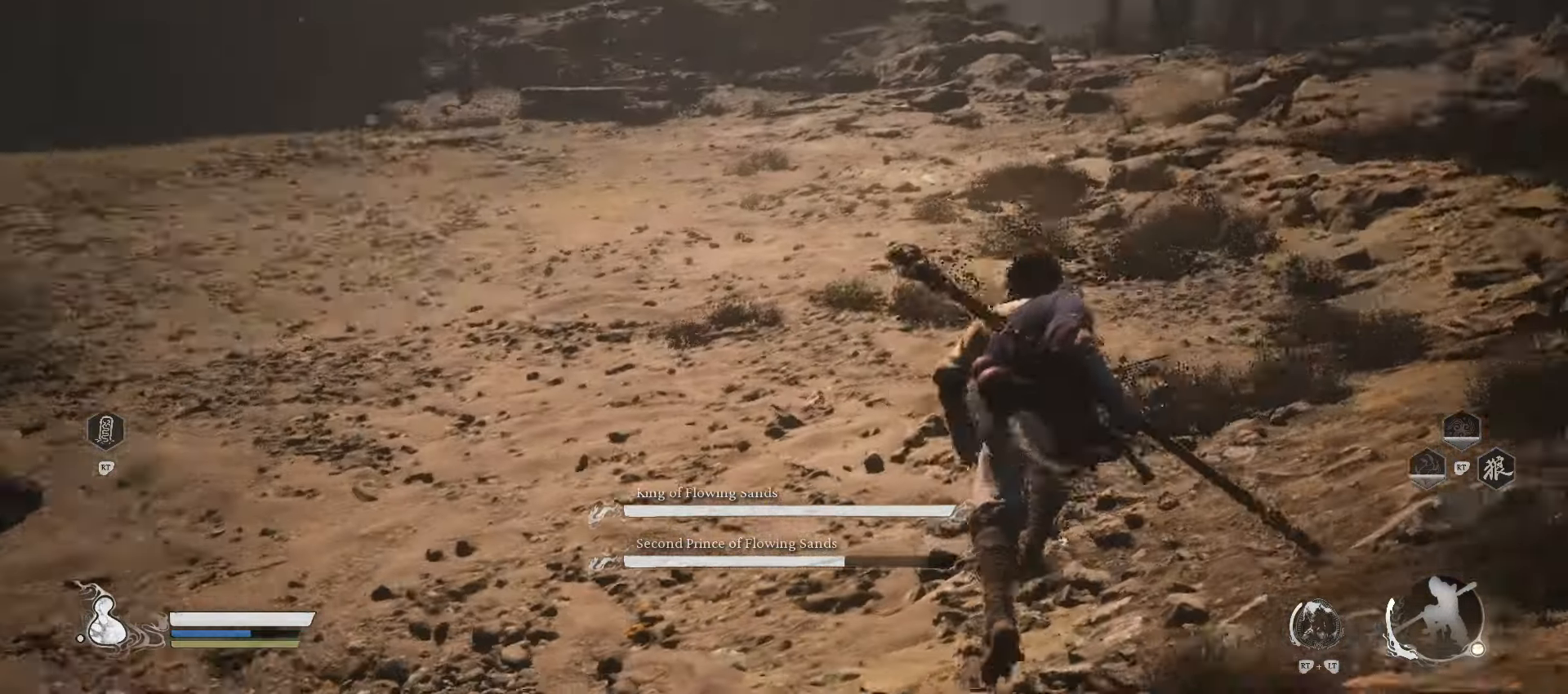
{"buttons": [], "left_stick": "center", "right_stick": "center", "events": [[120, "left_stick", "center"]]}
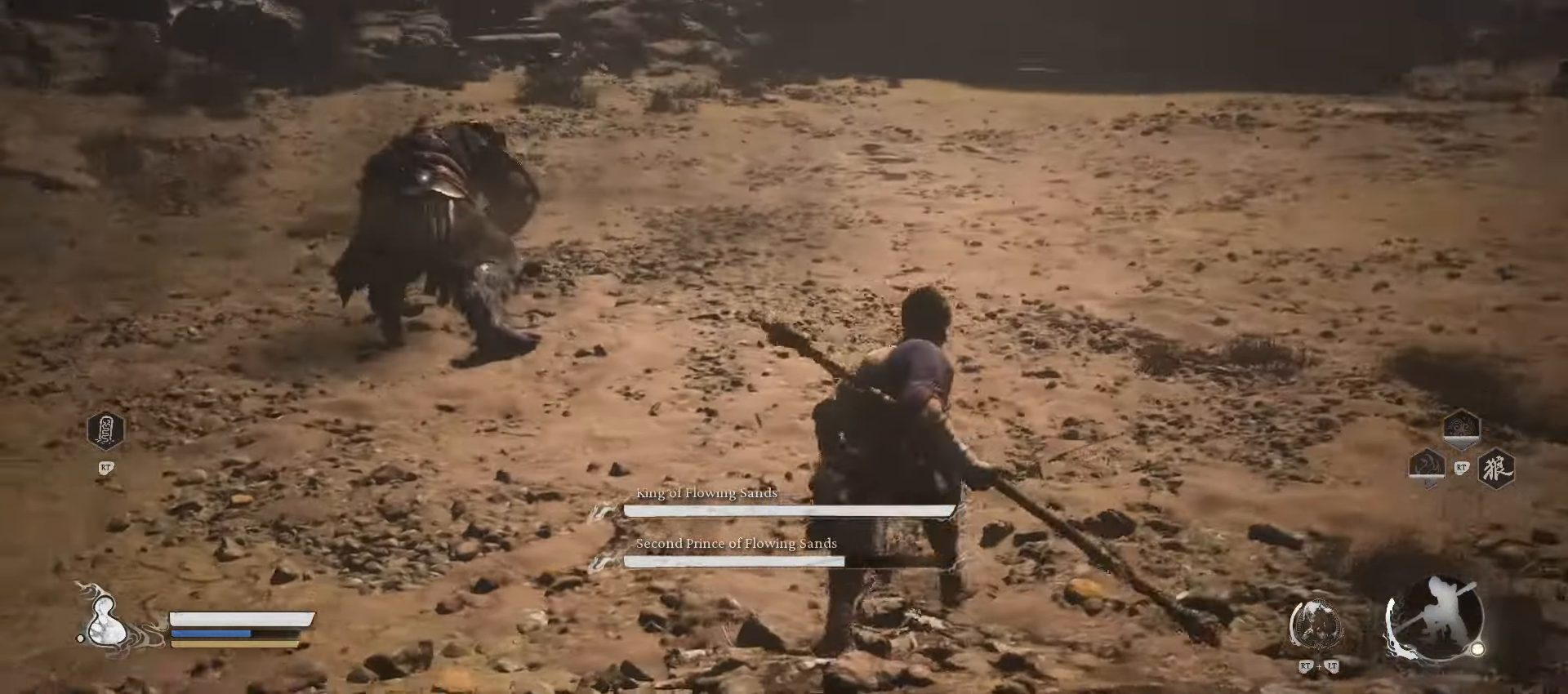
{"buttons": [], "left_stick": "right", "right_stick": "center", "events": [[200, "left_stick", "right"]]}
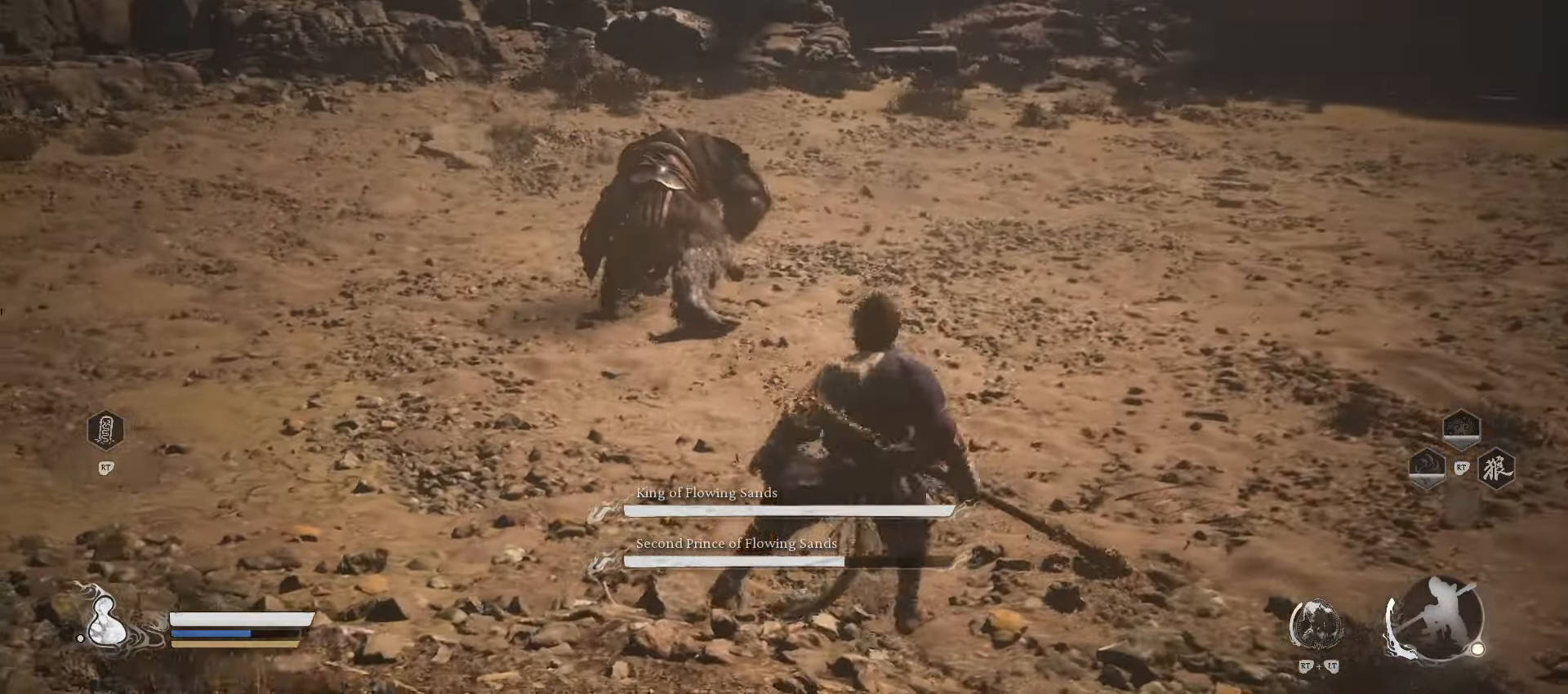
{"buttons": [], "left_stick": "right", "right_stick": "center", "events": []}
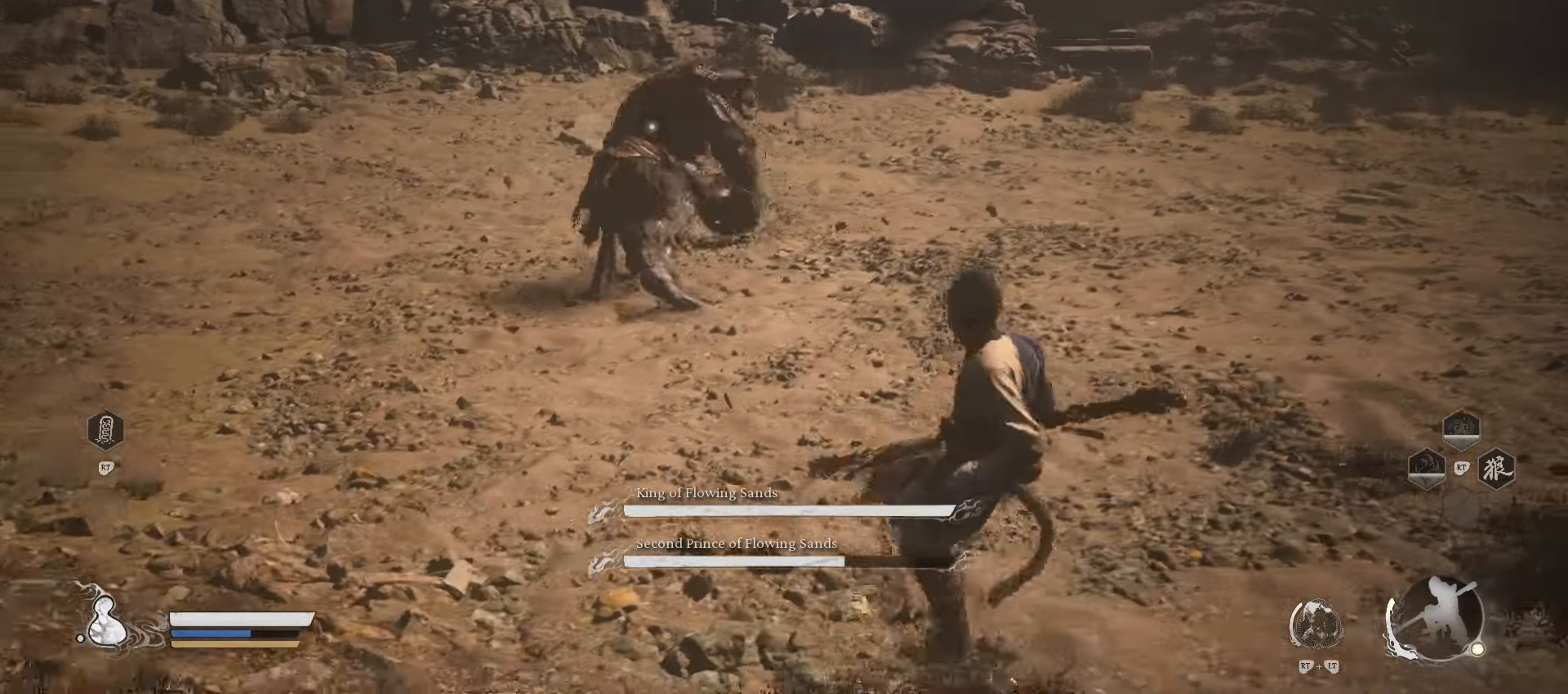
{"buttons": ["Y"], "left_stick": "right", "right_stick": "center", "events": [[180, "Y", "down"]]}
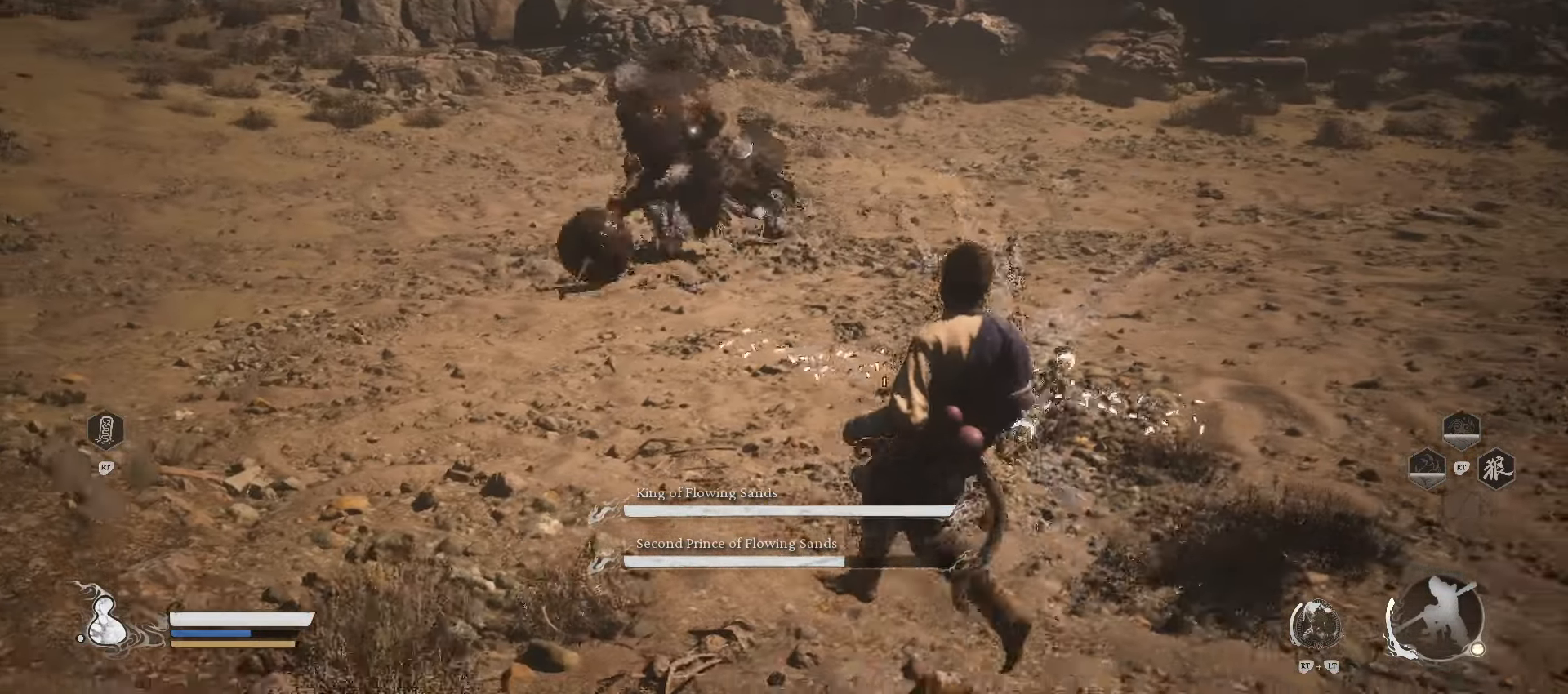
{"buttons": ["Y"], "left_stick": "right", "right_stick": "center", "events": [[200, "left_stick", "up-right"], [400, "left_stick", "right"]]}
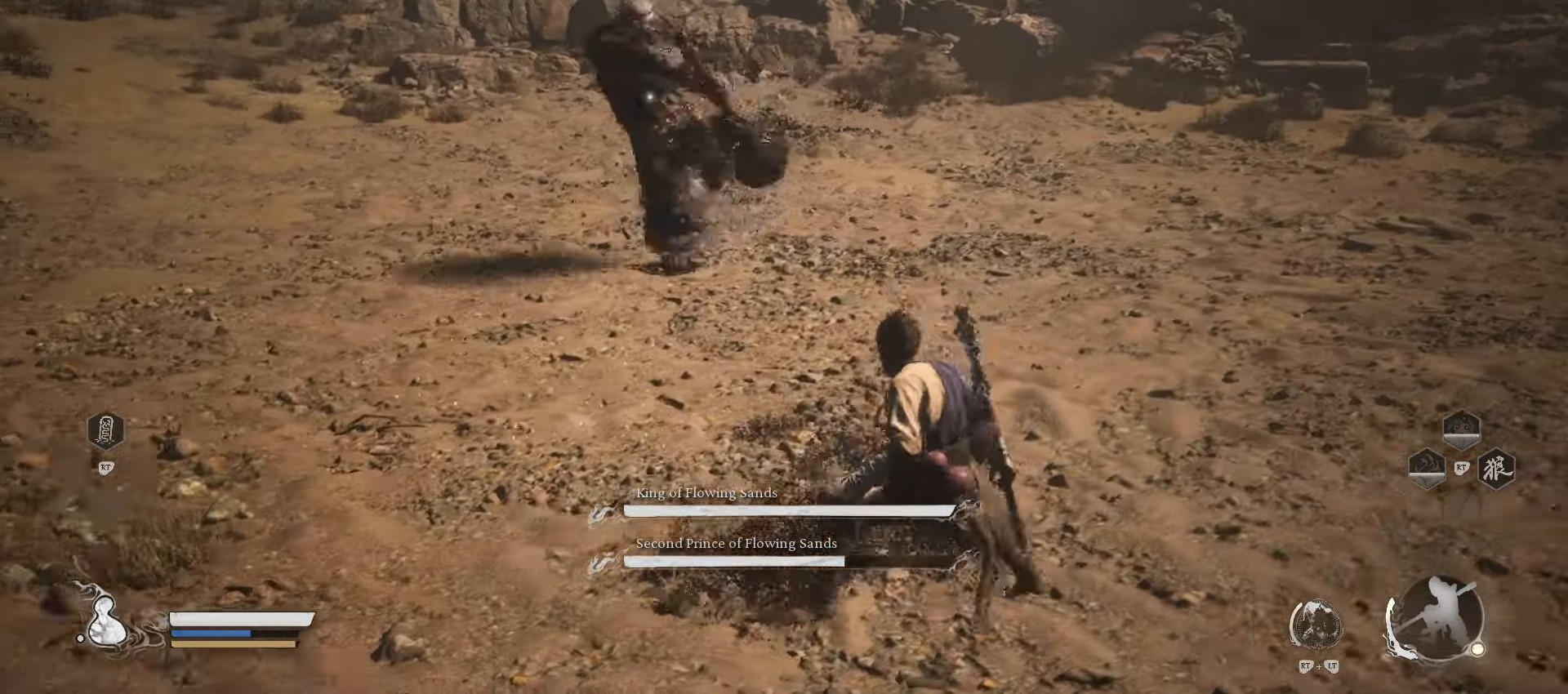
{"buttons": ["Y"], "left_stick": "right", "right_stick": "center", "events": []}
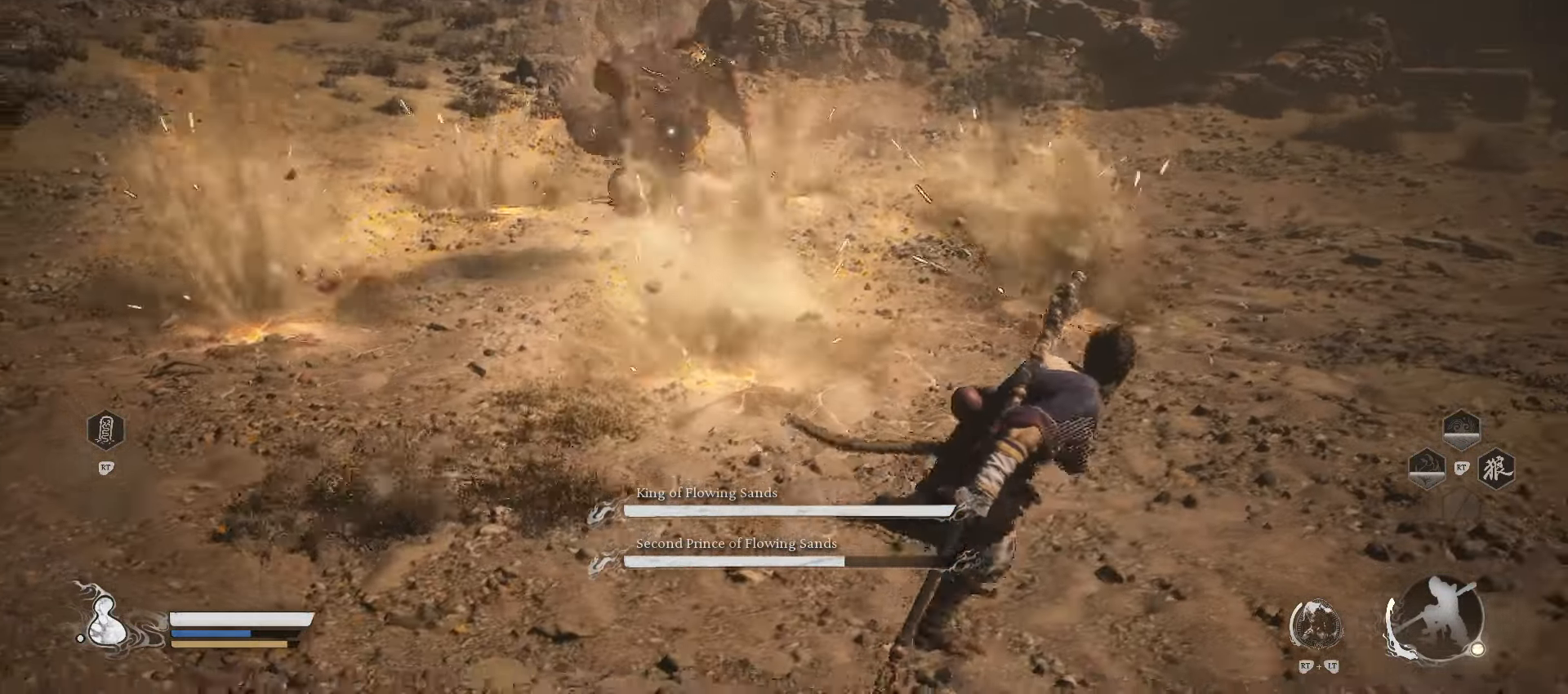
{"buttons": ["Y"], "left_stick": "up", "right_stick": "center", "events": [[220, "left_stick", "up"]]}
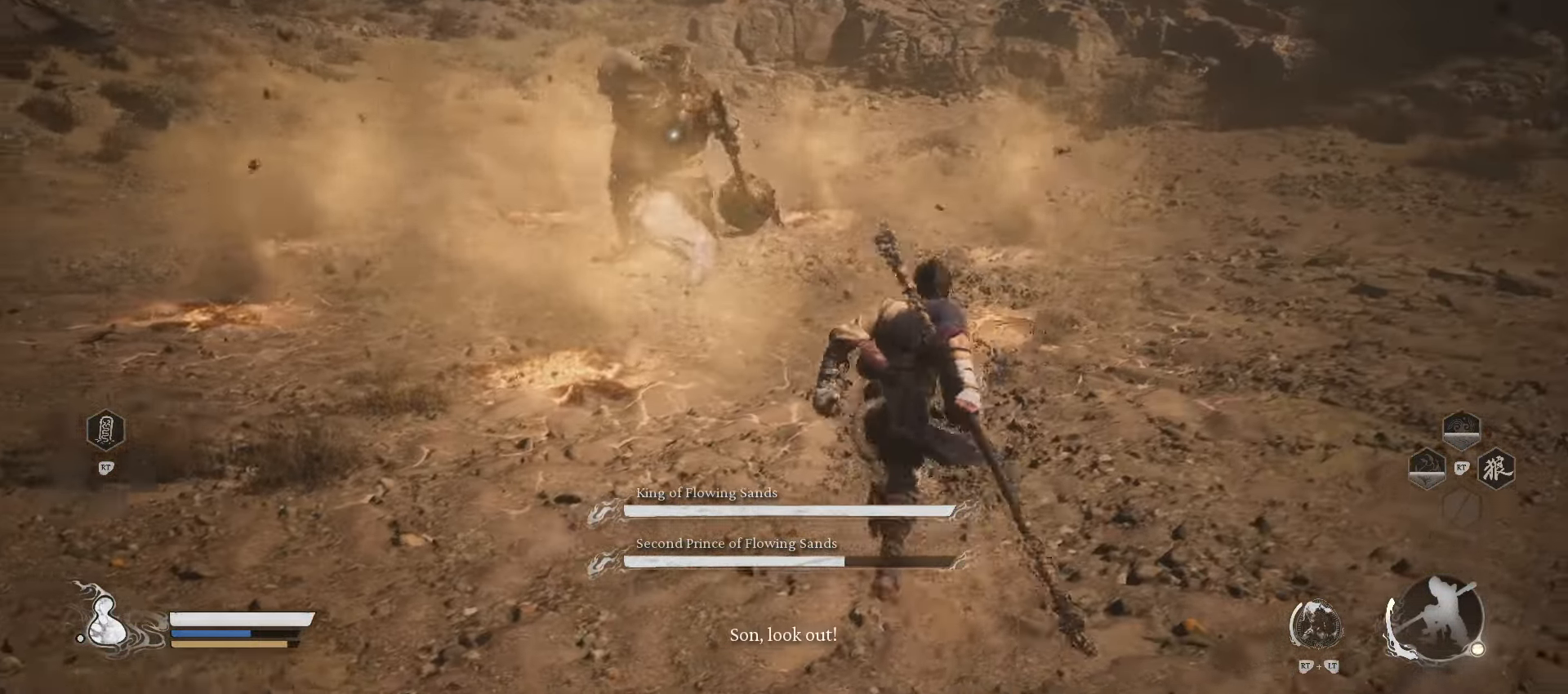
{"buttons": [], "left_stick": "up", "right_stick": "center", "events": [[300, "Y", "up"]]}
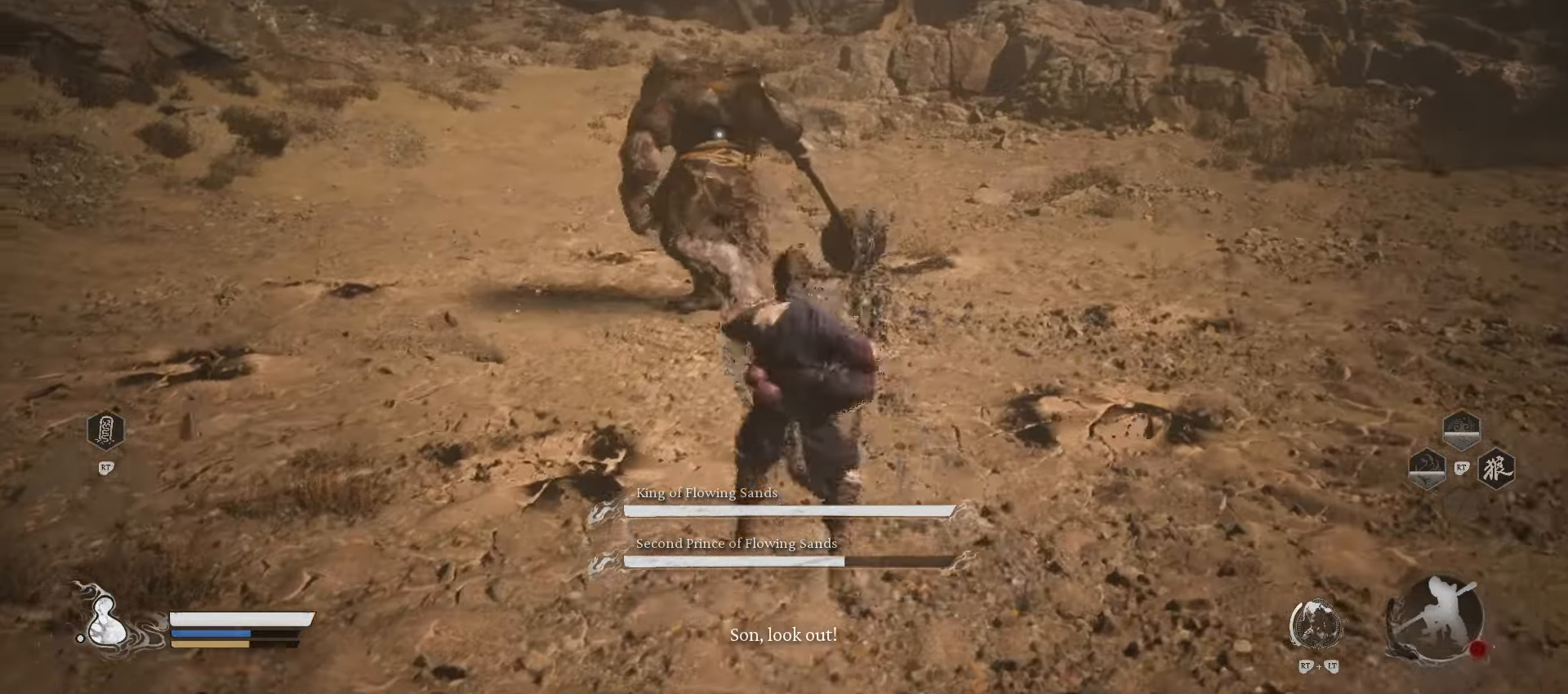
{"buttons": [], "left_stick": "up", "right_stick": "center", "events": []}
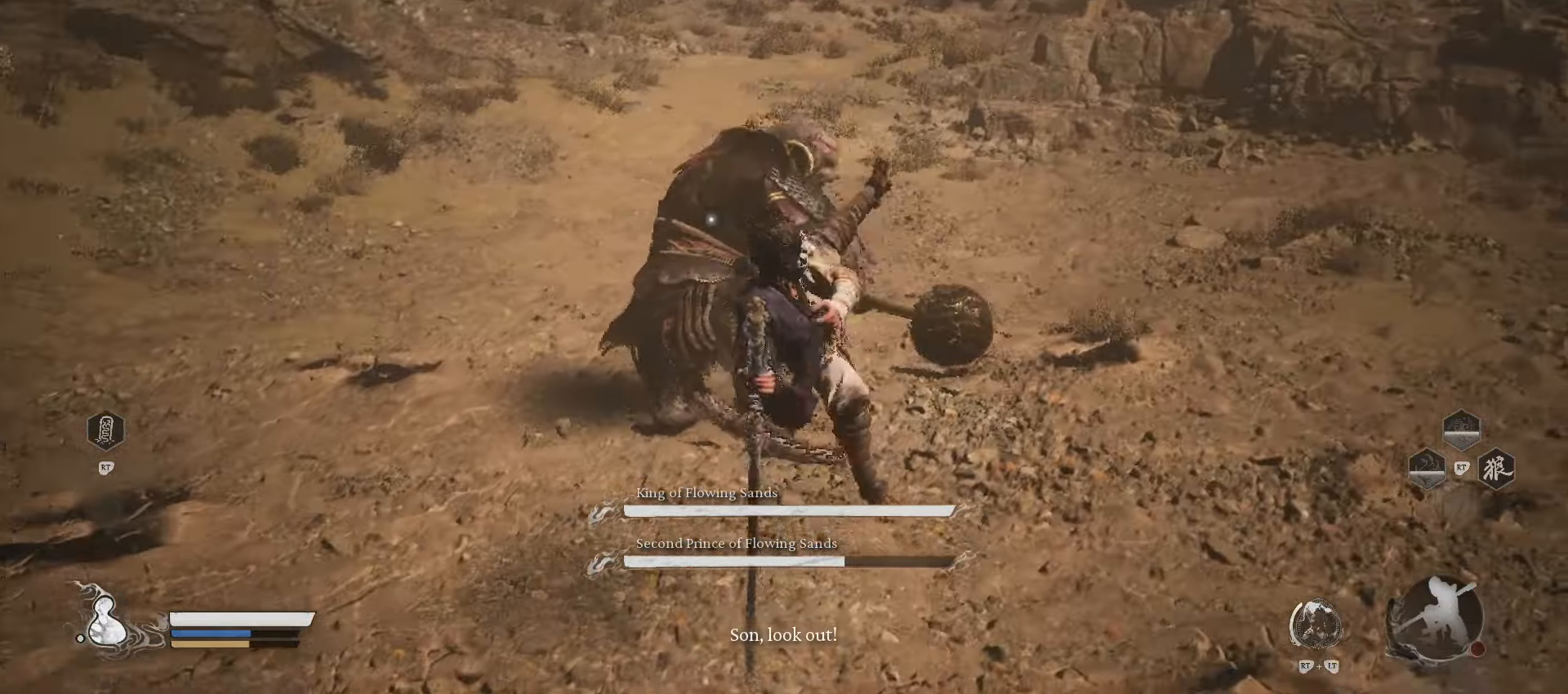
{"buttons": [], "left_stick": "up-left", "right_stick": "center", "events": [[420, "left_stick", "up-left"]]}
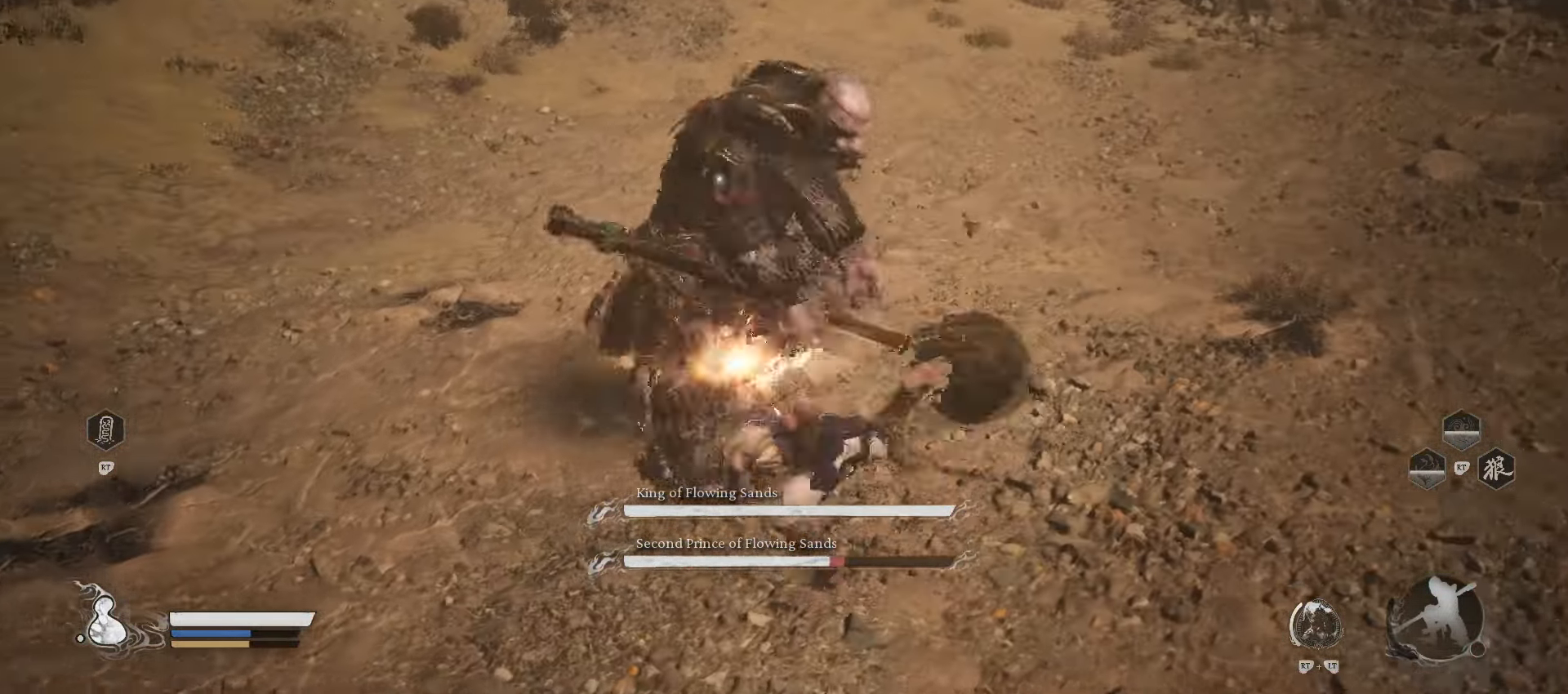
{"buttons": ["X"], "left_stick": "up-left", "right_stick": "center", "events": [[500, "X", "down"]]}
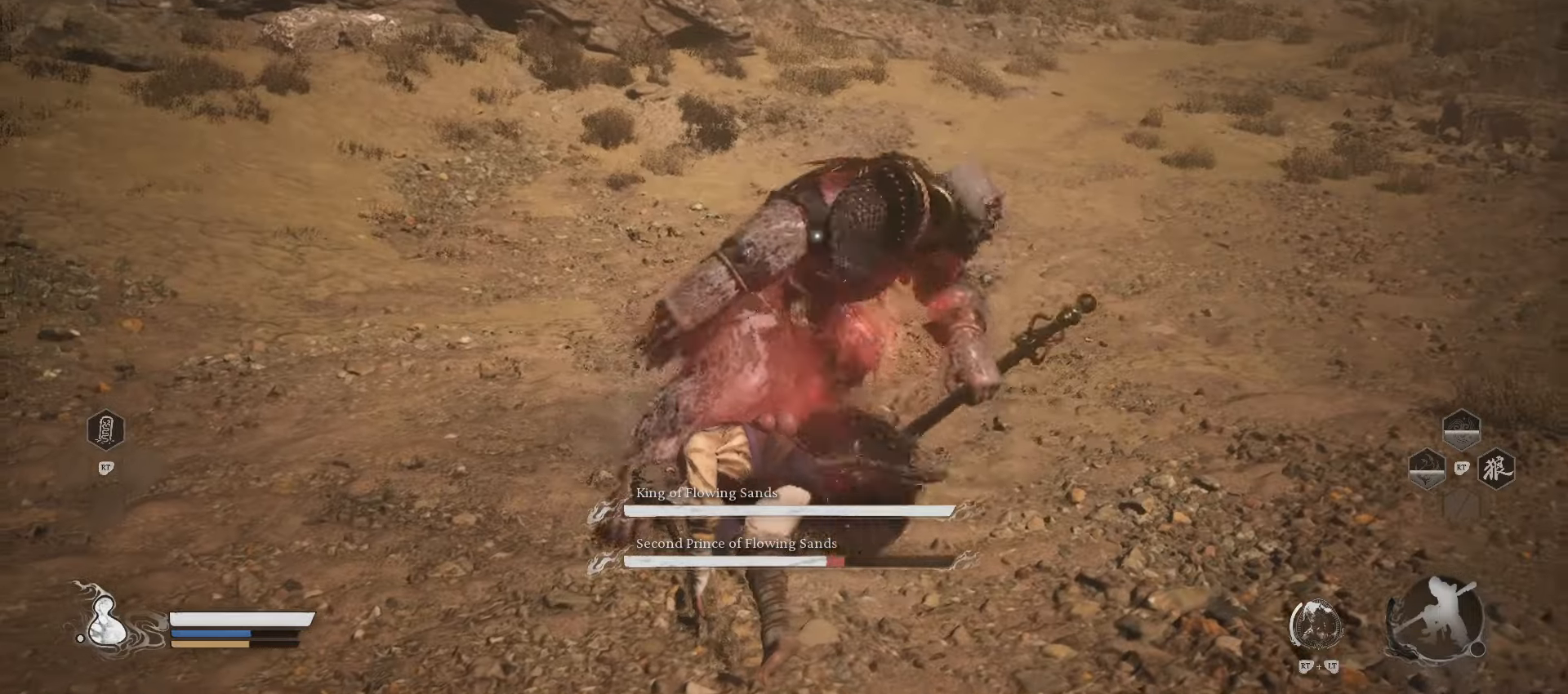
{"buttons": [], "left_stick": "left", "right_stick": "center", "events": [[100, "X", "up"], [220, "X", "down"], [320, "X", "up"], [420, "left_stick", "left"]]}
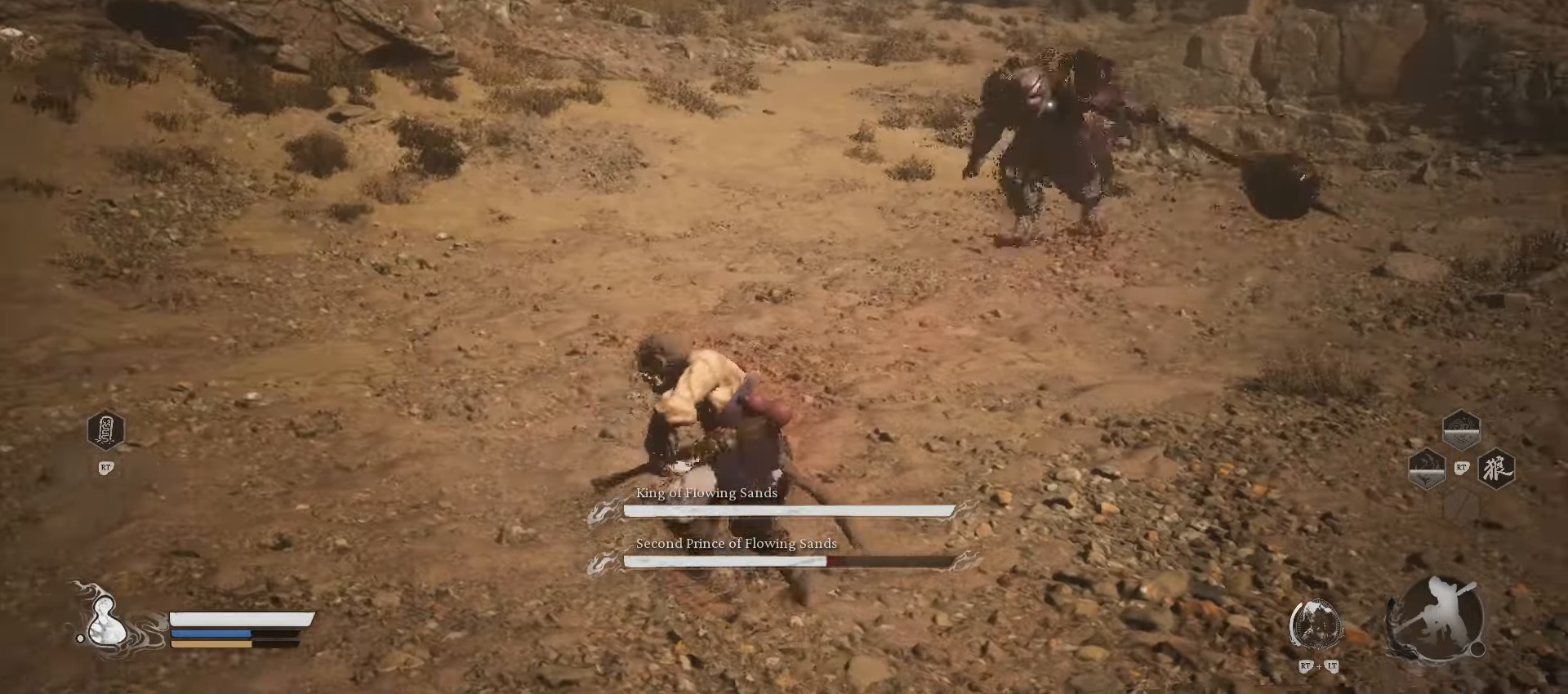
{"buttons": [], "left_stick": "down", "right_stick": "center", "events": [[100, "left_stick", "down-left"], [260, "left_stick", "down"]]}
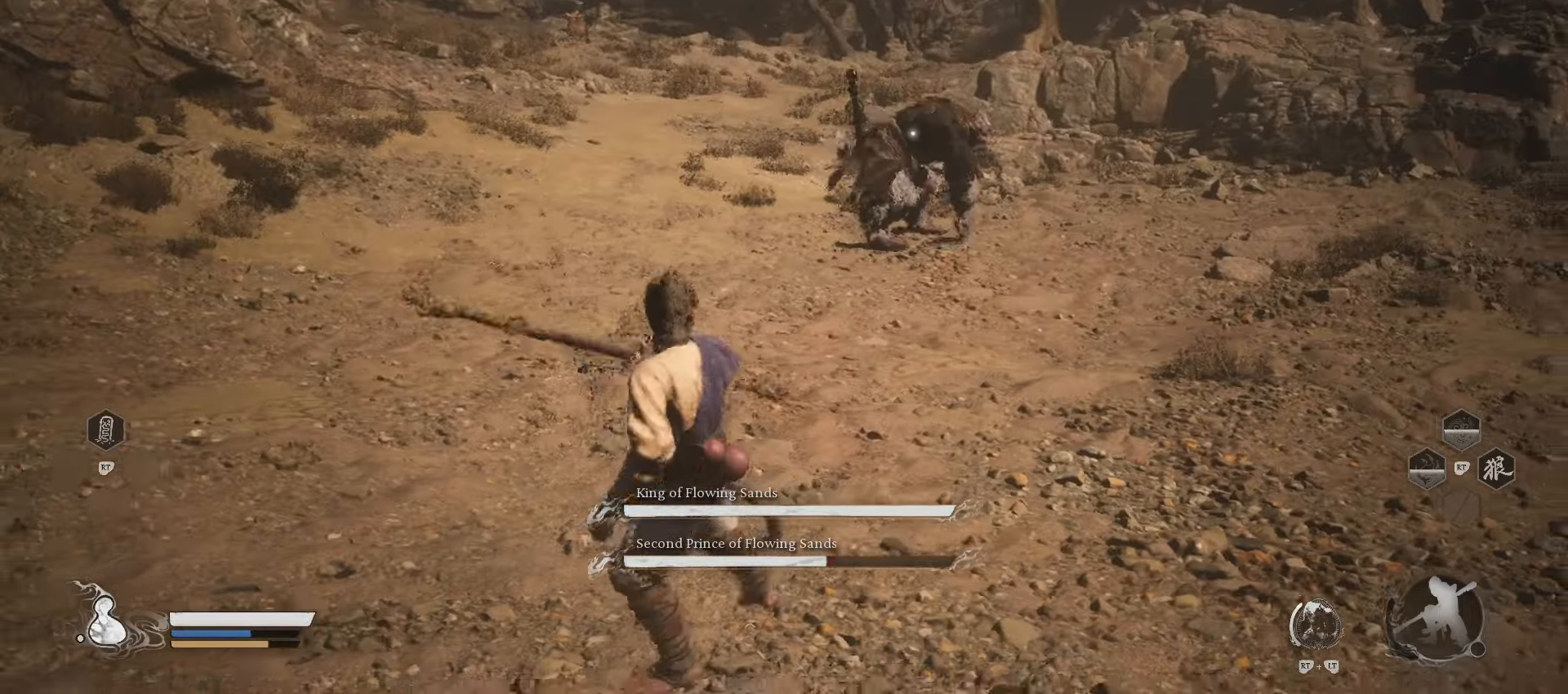
{"buttons": ["R1"], "left_stick": "down-right", "right_stick": "center", "events": [[60, "left_stick", "down-right"], [100, "R1", "down"]]}
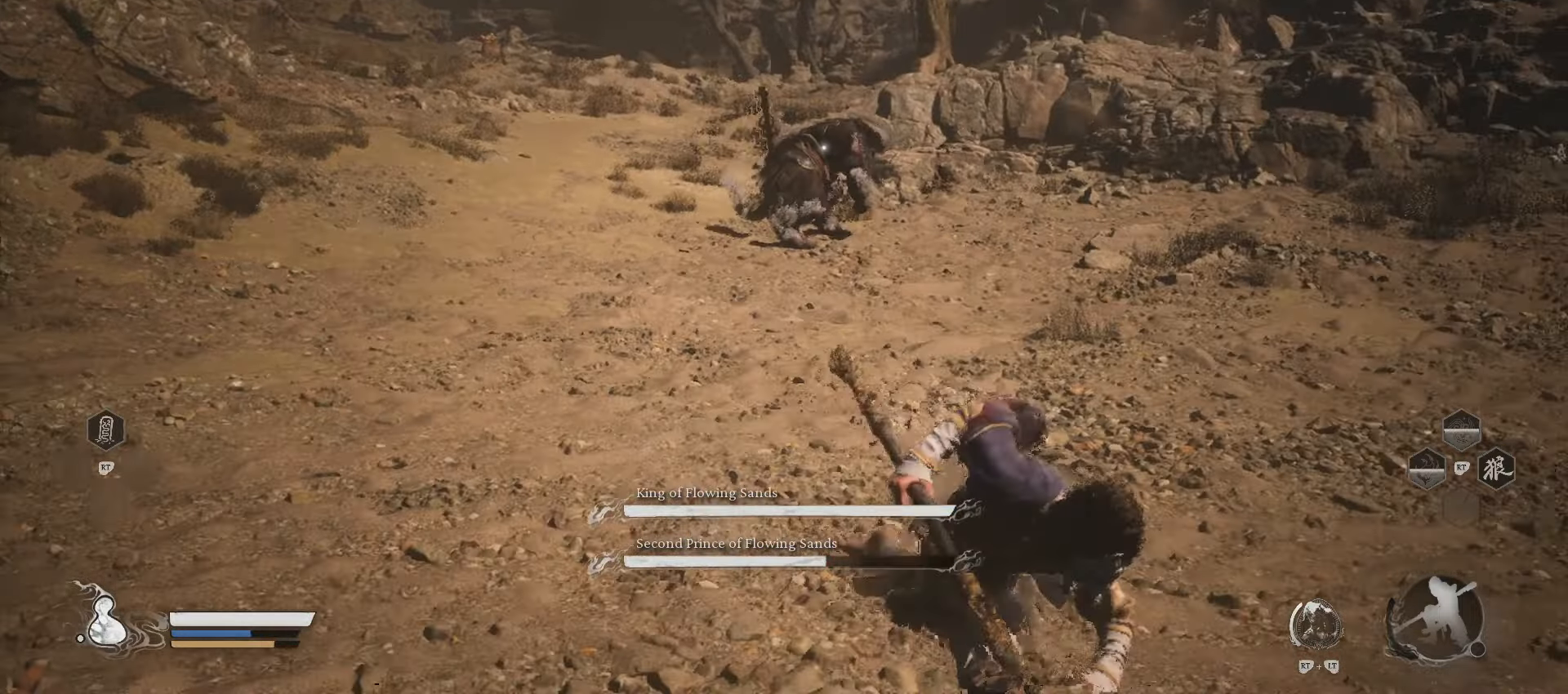
{"buttons": [], "left_stick": "down-right", "right_stick": "center", "events": [[40, "R1", "up"]]}
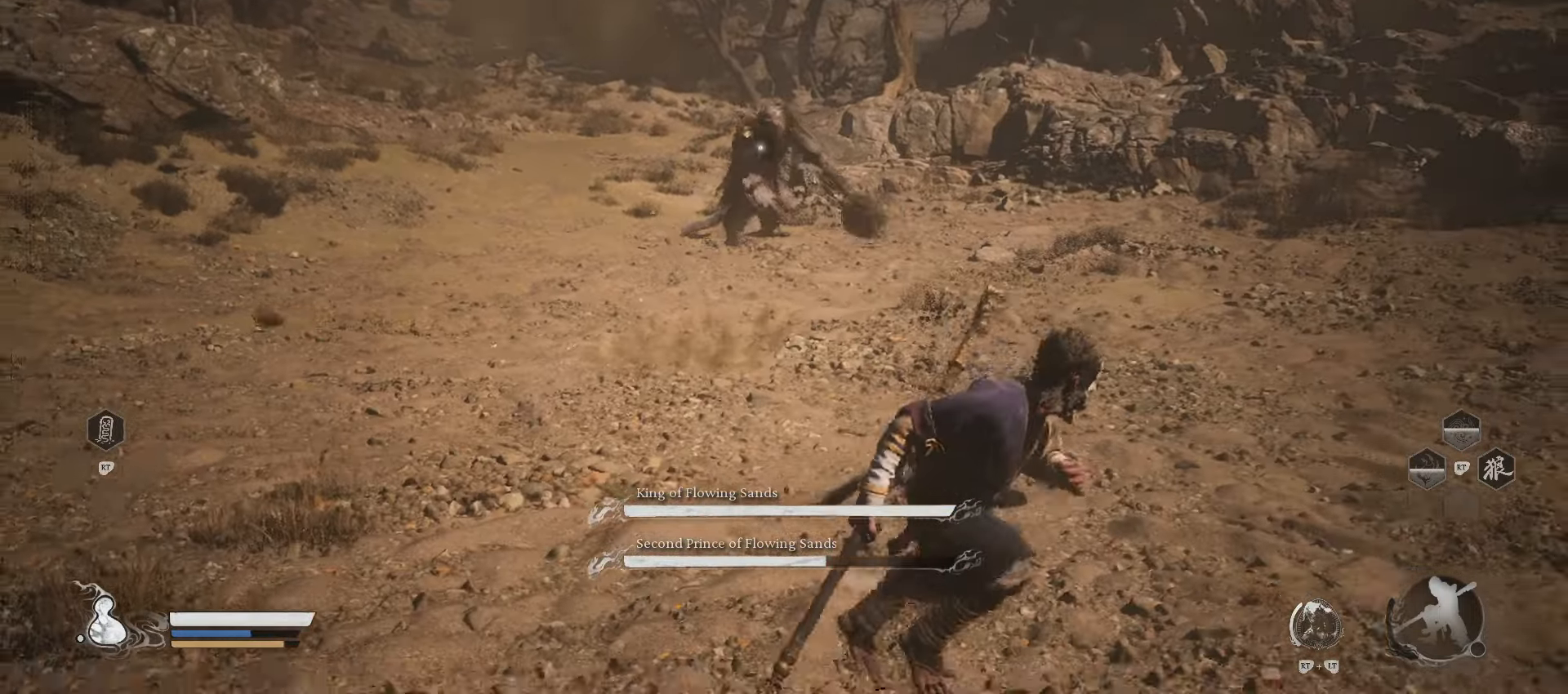
{"buttons": [], "left_stick": "down-right", "right_stick": "center", "events": []}
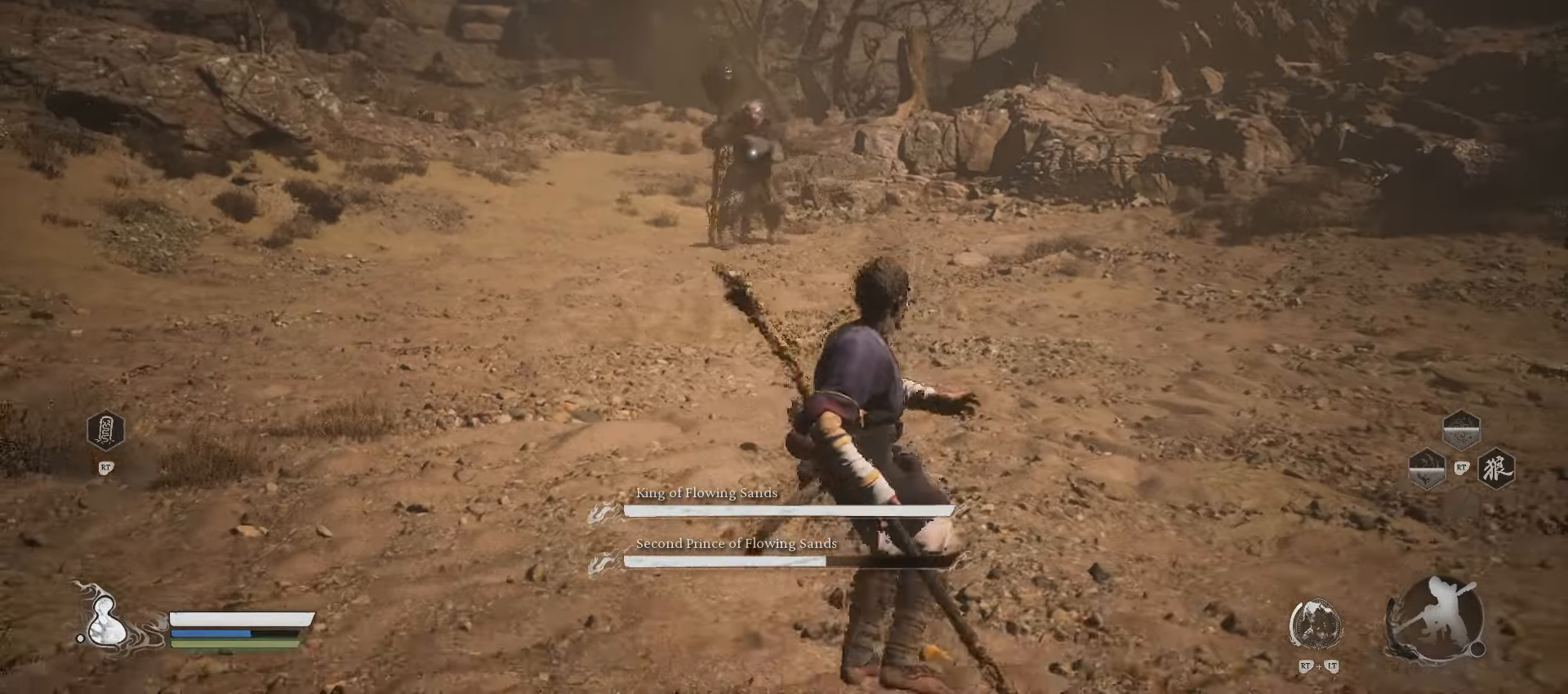
{"buttons": [], "left_stick": "down-right", "right_stick": "center", "events": []}
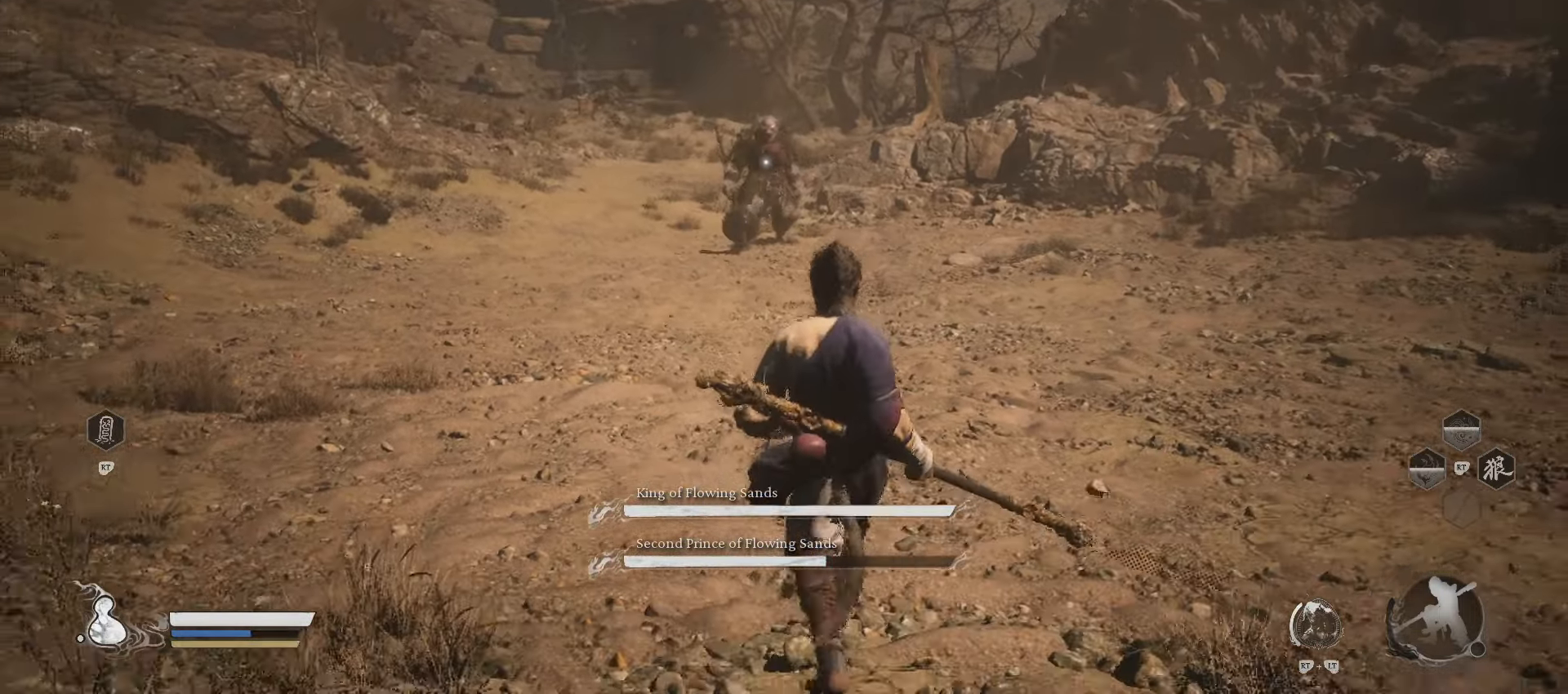
{"buttons": [], "left_stick": "down-right", "right_stick": "center", "events": []}
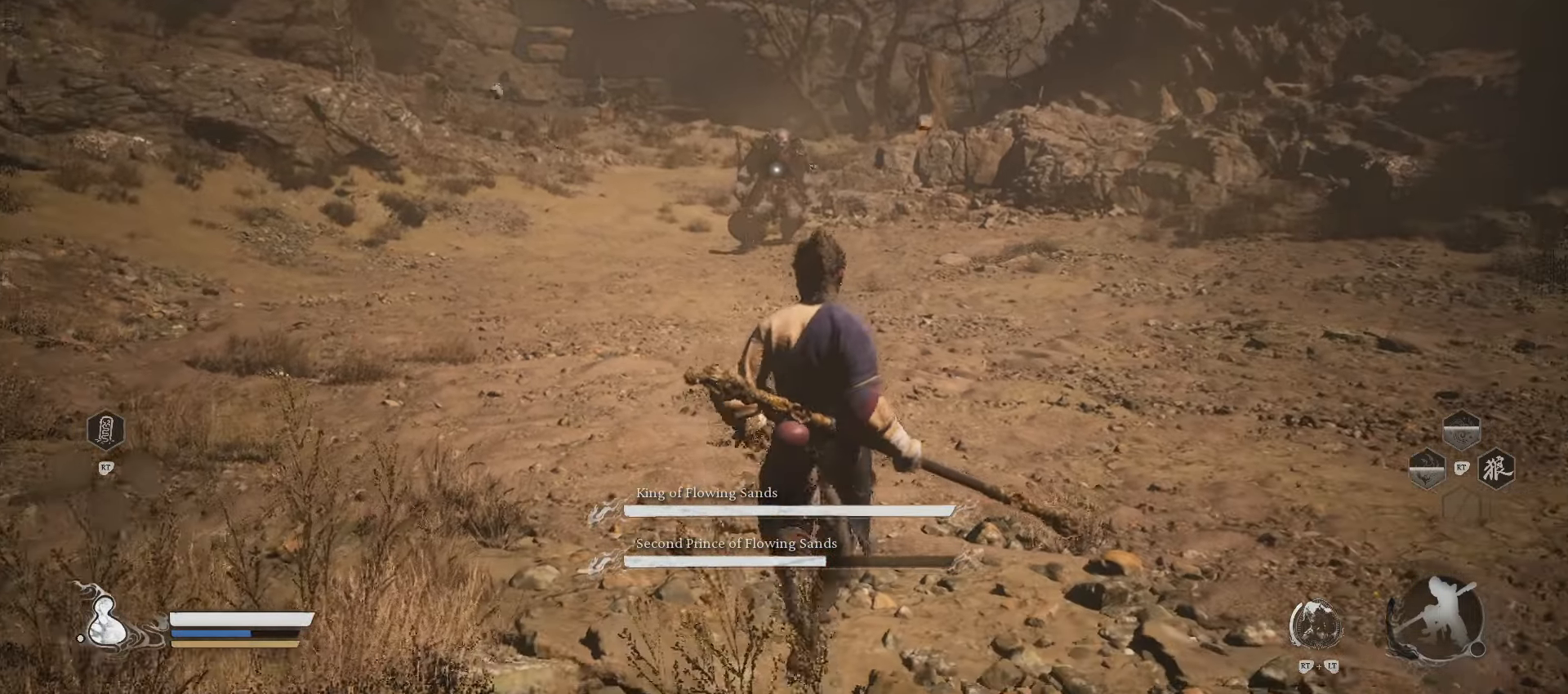
{"buttons": [], "left_stick": "down-right", "right_stick": "center", "events": []}
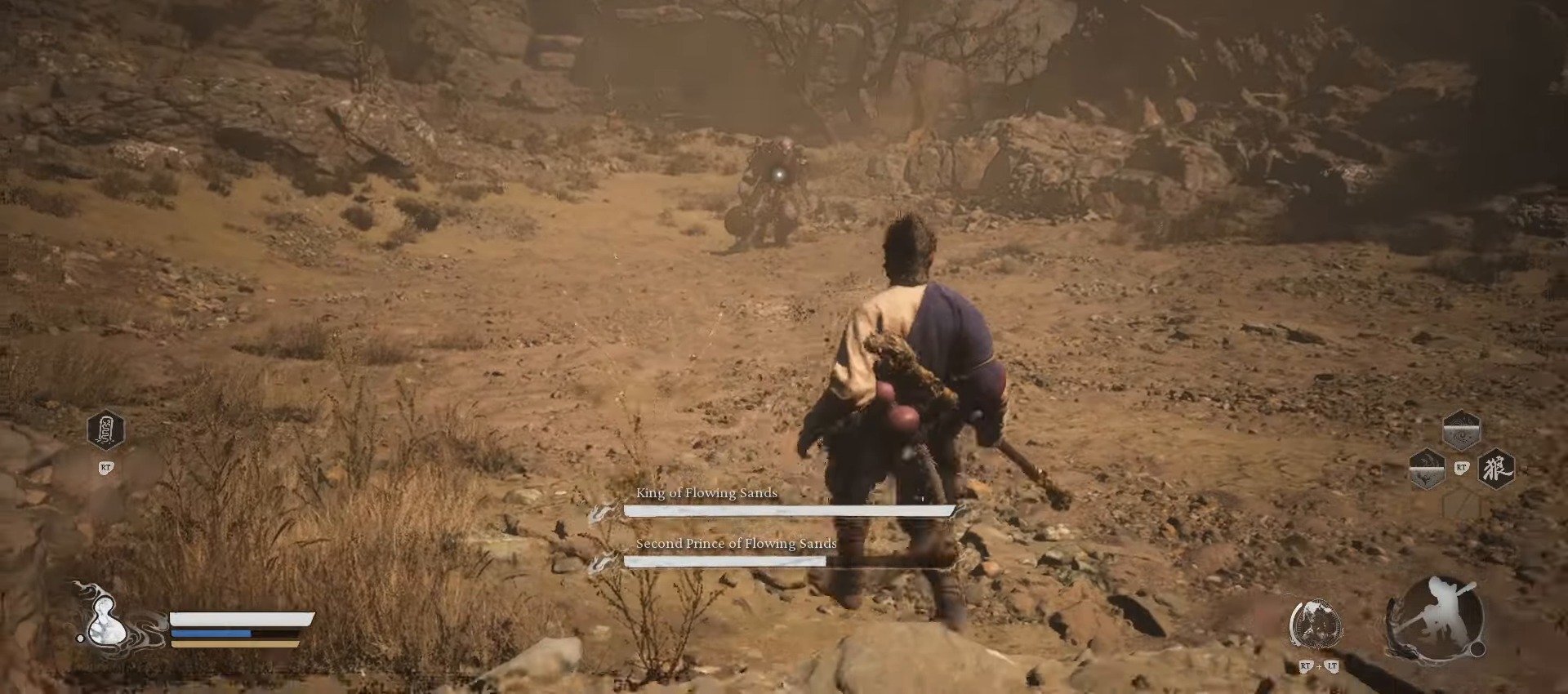
{"buttons": [], "left_stick": "down-right", "right_stick": "center", "events": []}
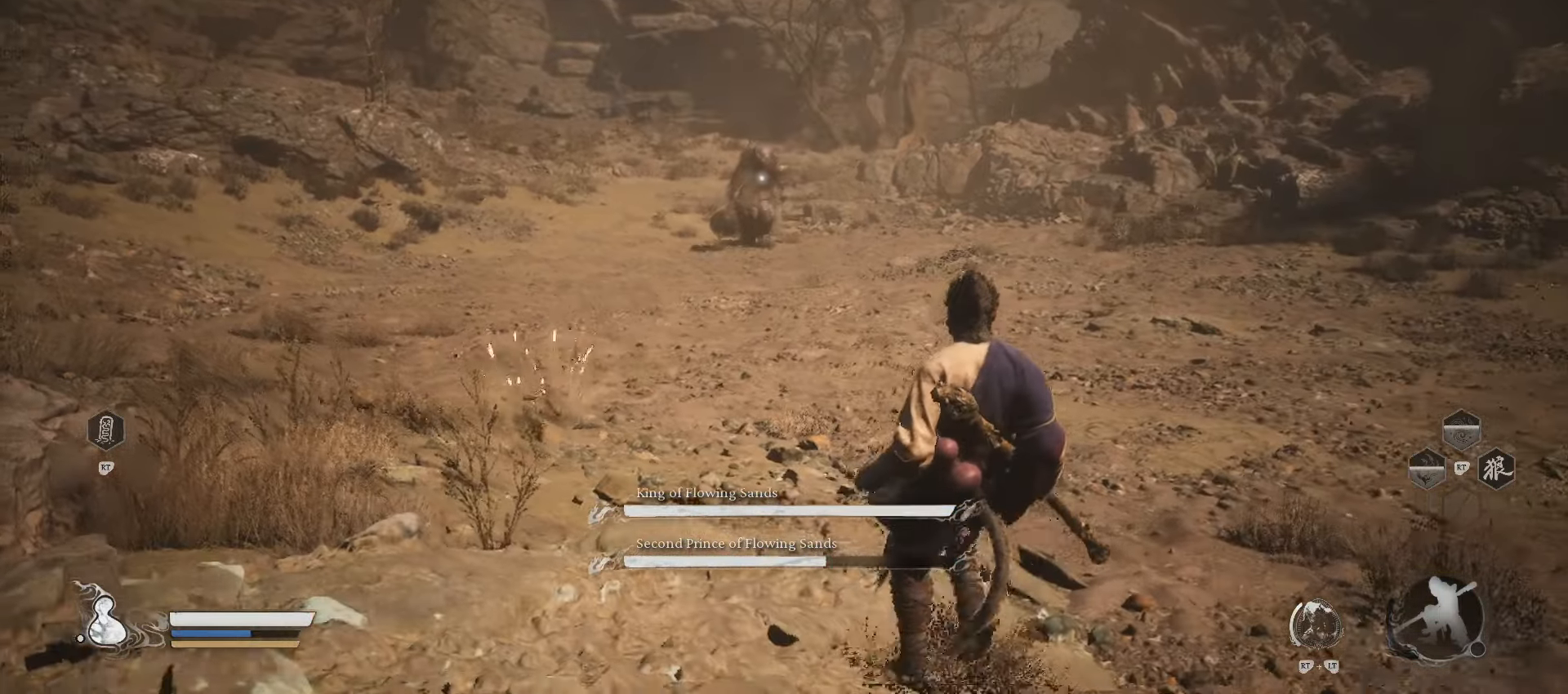
{"buttons": [], "left_stick": "down-right", "right_stick": "center", "events": []}
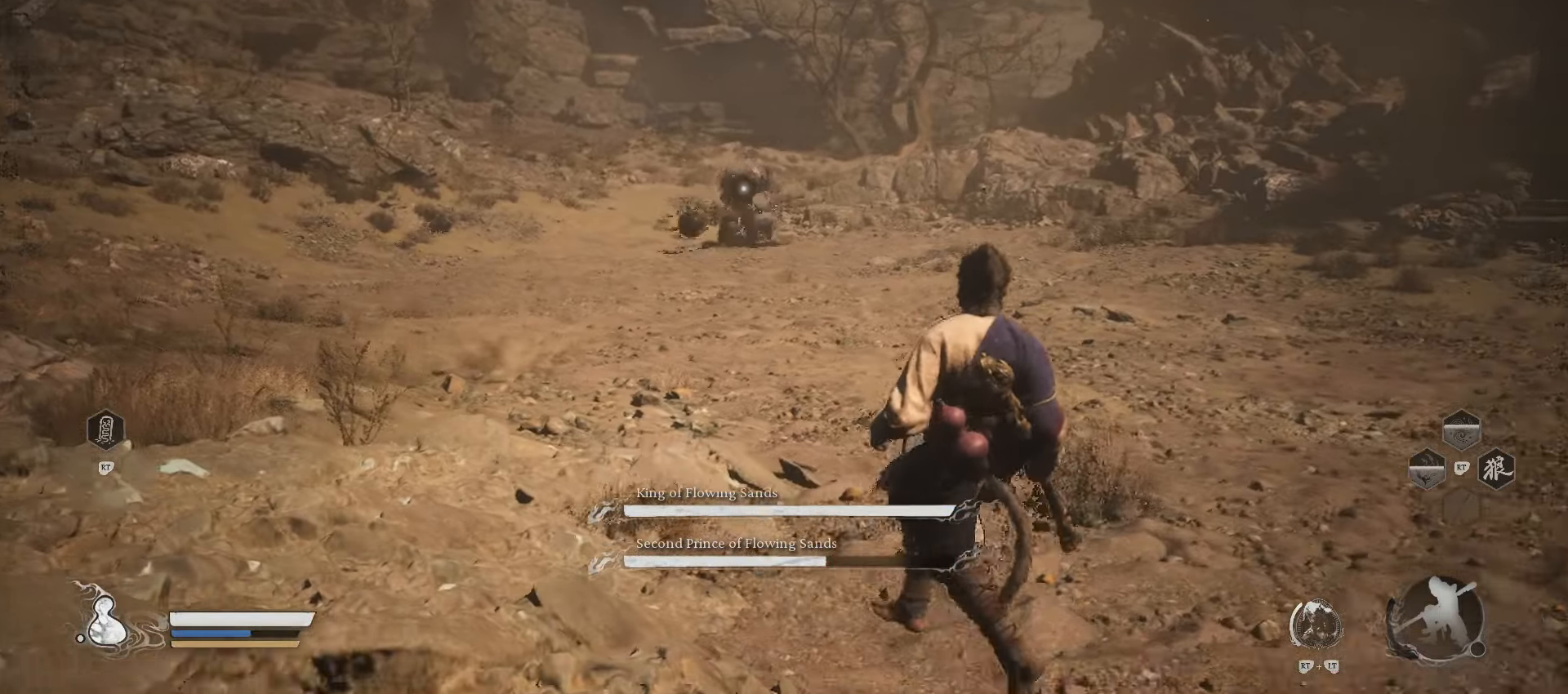
{"buttons": [], "left_stick": "down-right", "right_stick": "center", "events": []}
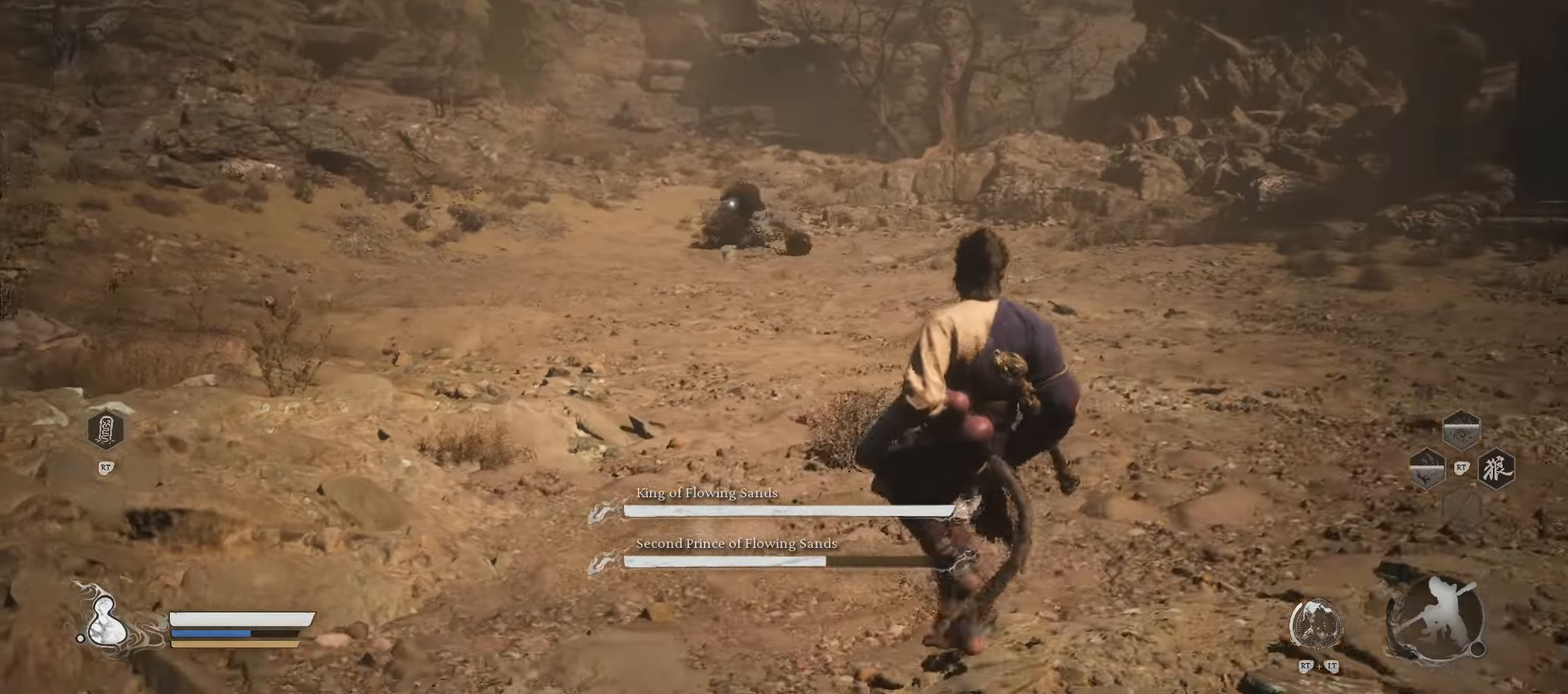
{"buttons": [], "left_stick": "down-right", "right_stick": "center", "events": []}
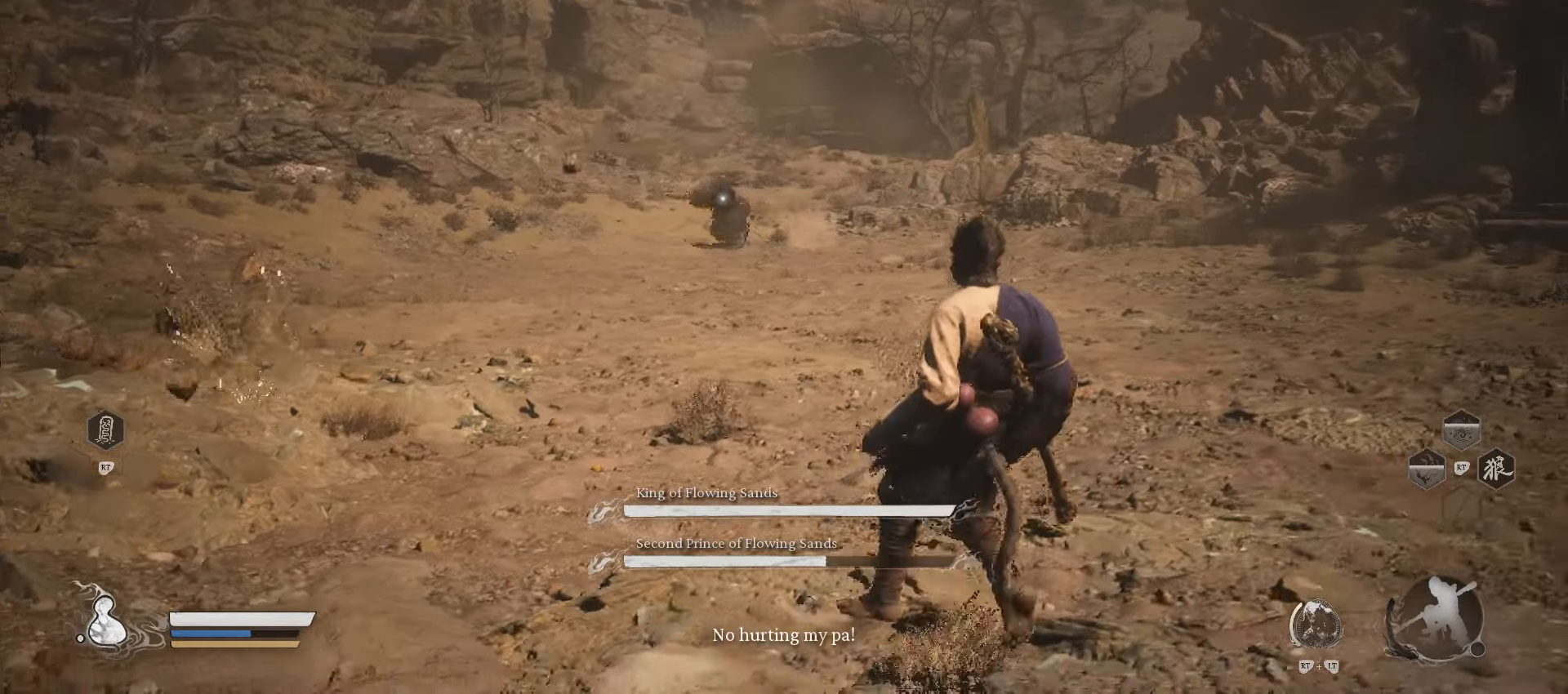
{"buttons": [], "left_stick": "down-right", "right_stick": "center", "events": []}
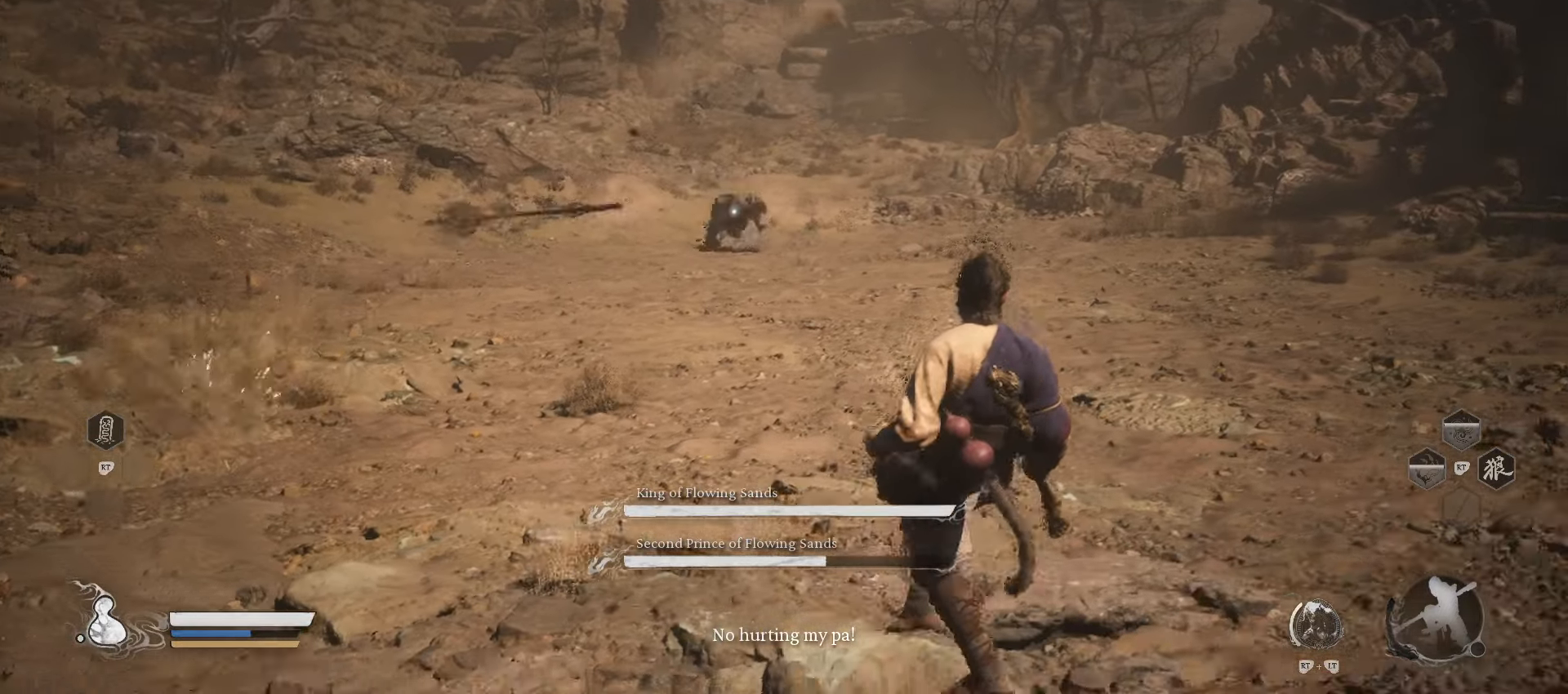
{"buttons": [], "left_stick": "right", "right_stick": "center", "events": [[300, "left_stick", "right"]]}
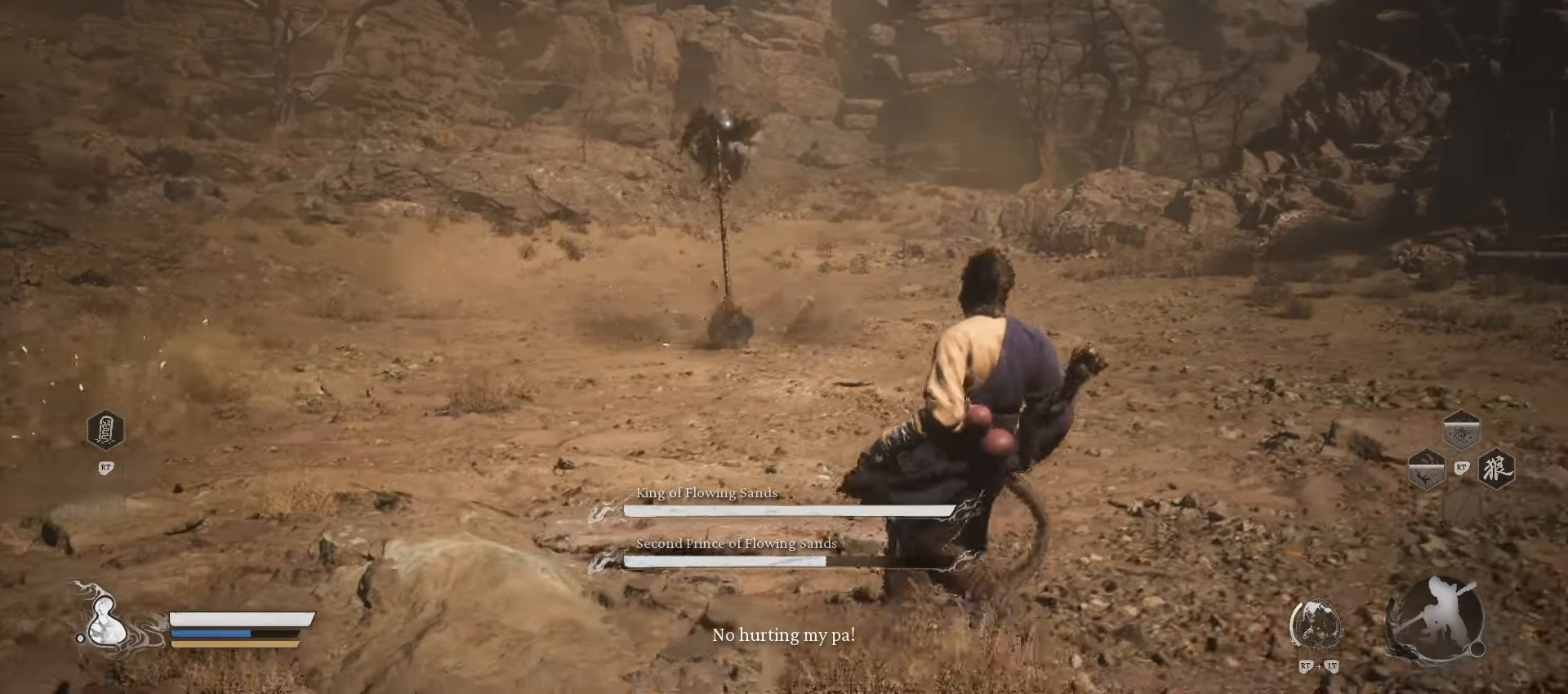
{"buttons": [], "left_stick": "right", "right_stick": "center", "events": []}
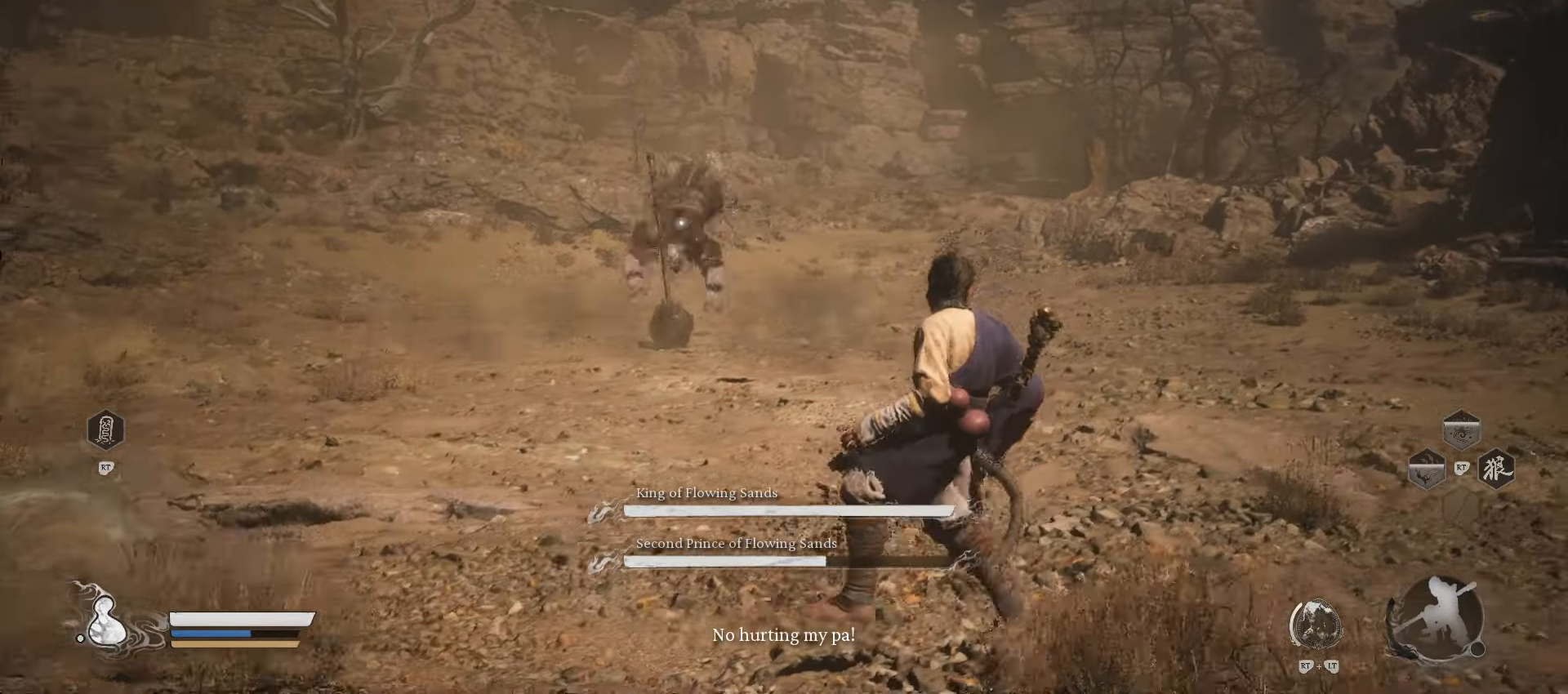
{"buttons": [], "left_stick": "right", "right_stick": "center", "events": []}
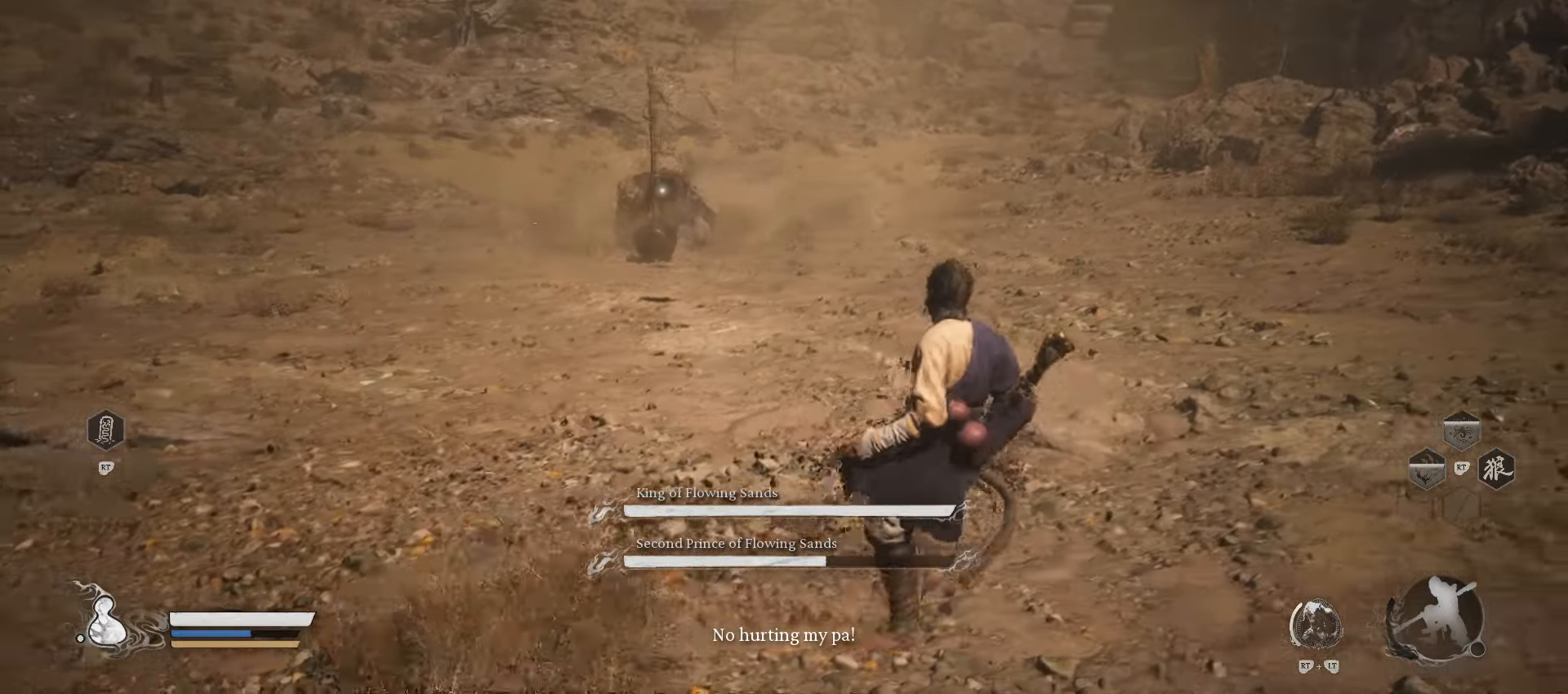
{"buttons": ["R1"], "left_stick": "right", "right_stick": "center", "events": [[400, "R1", "down"]]}